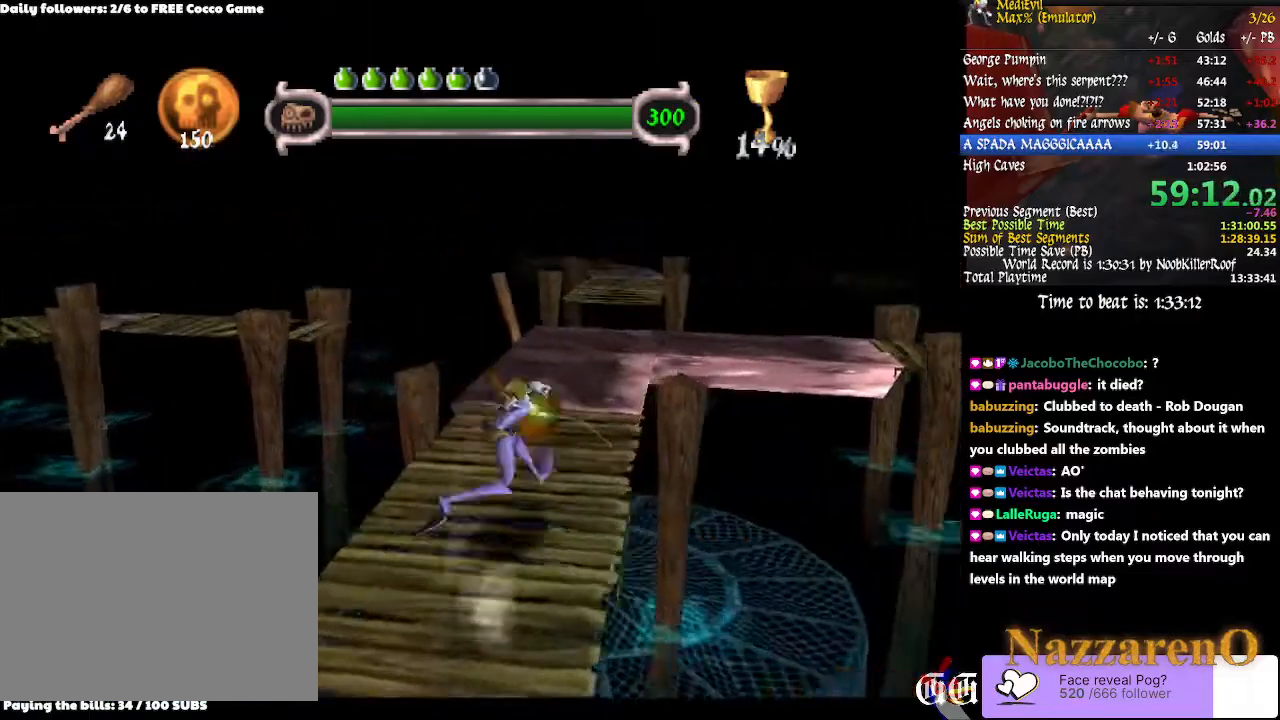
Gameplay with a controller (PlayStation layout); each line is a JSON object with the inputs held at the frame after it (dt_ms = milliseconds from this image to that frame). "events" lists button and stick changes between this image and that frame as [ms after this image, input, new state], when the widget could be followed in between. Not read: L3 R2 R3 START.
{"dt_ms": 500, "buttons": [], "left_stick": "up", "right_stick": "center", "events": [[33, "left_stick", "up"]]}
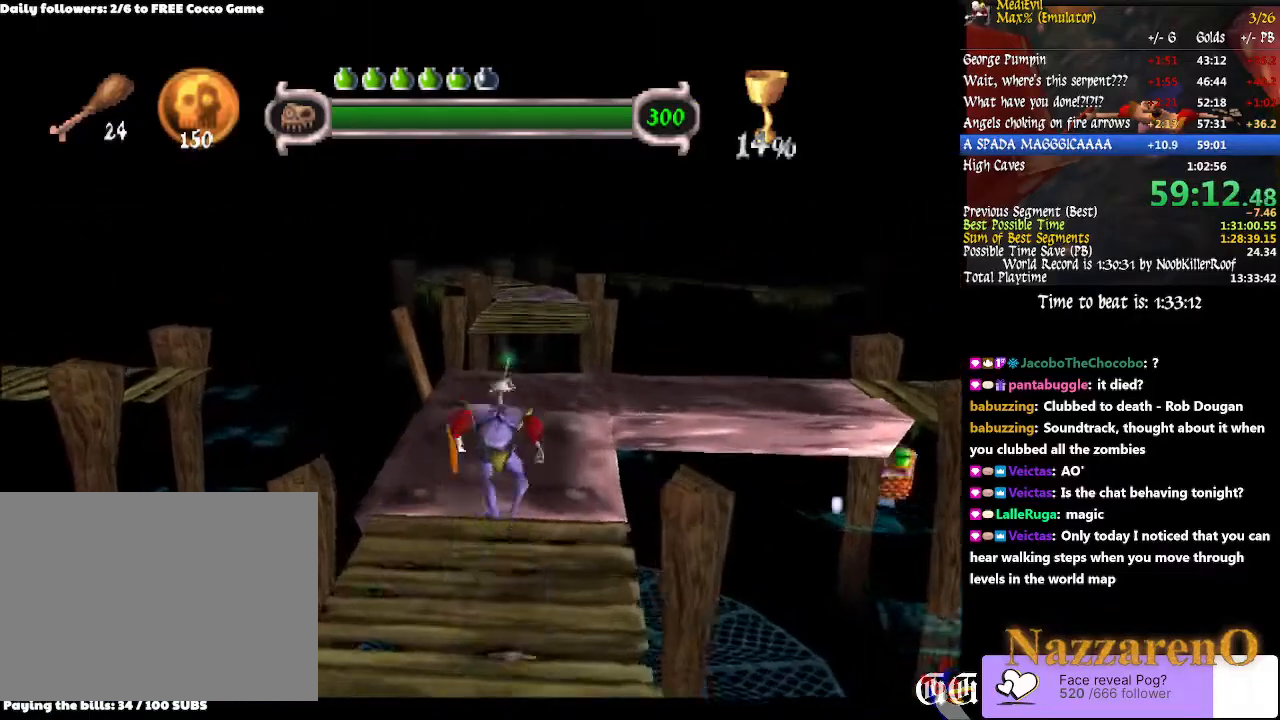
{"dt_ms": 500, "buttons": [], "left_stick": "up", "right_stick": "center"}
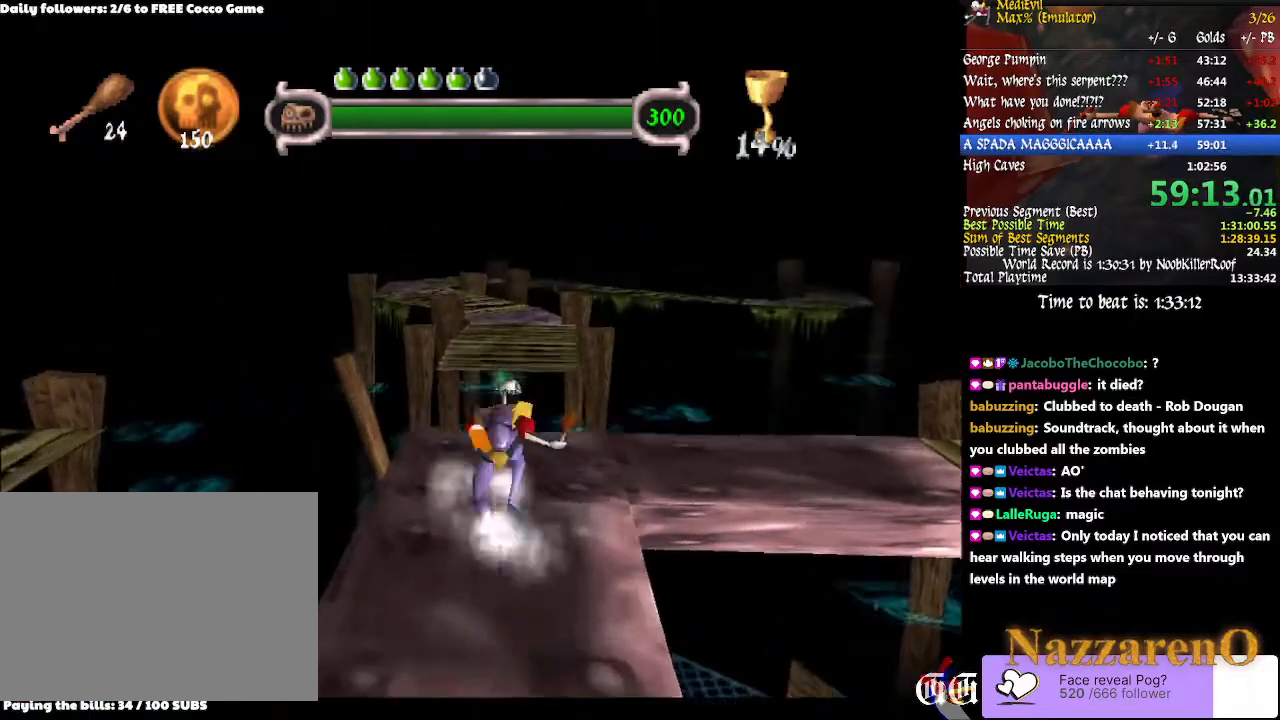
{"dt_ms": 500, "buttons": ["CIRCLE"], "left_stick": "up", "right_stick": "center", "events": [[200, "CIRCLE", "down"]]}
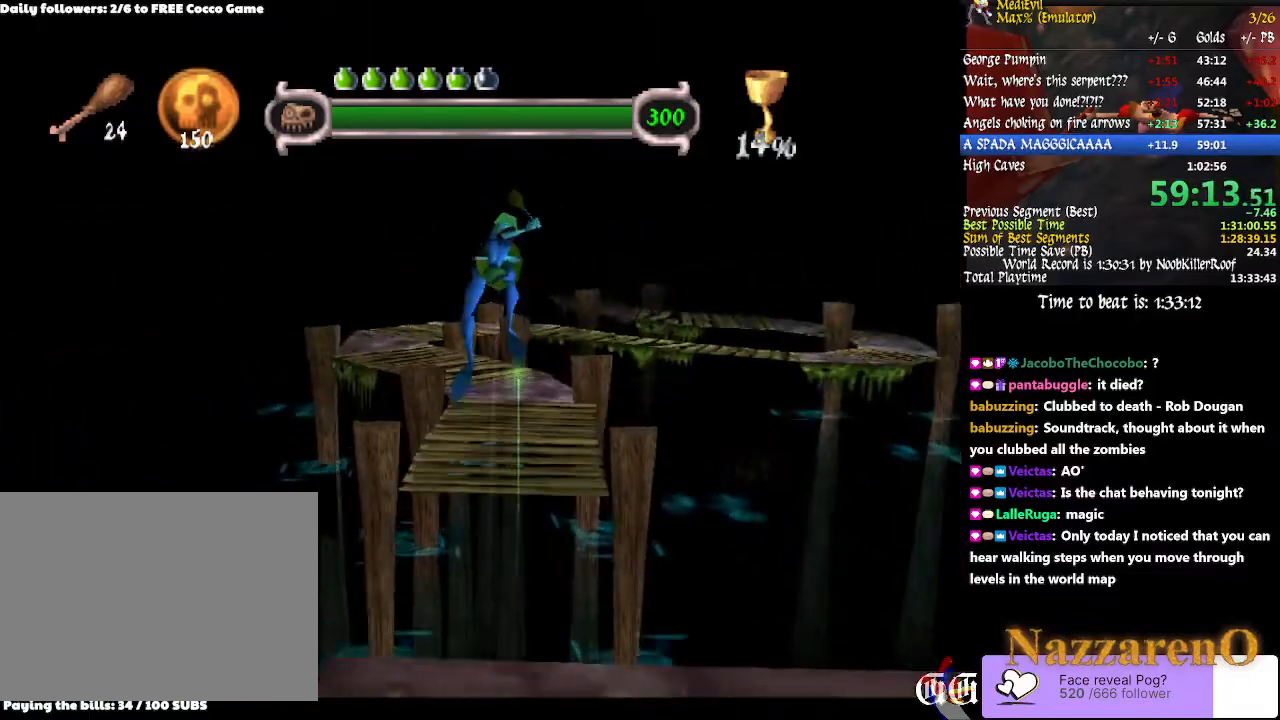
{"dt_ms": 500, "buttons": ["CIRCLE", "TRIANGLE"], "left_stick": "up", "right_stick": "center"}
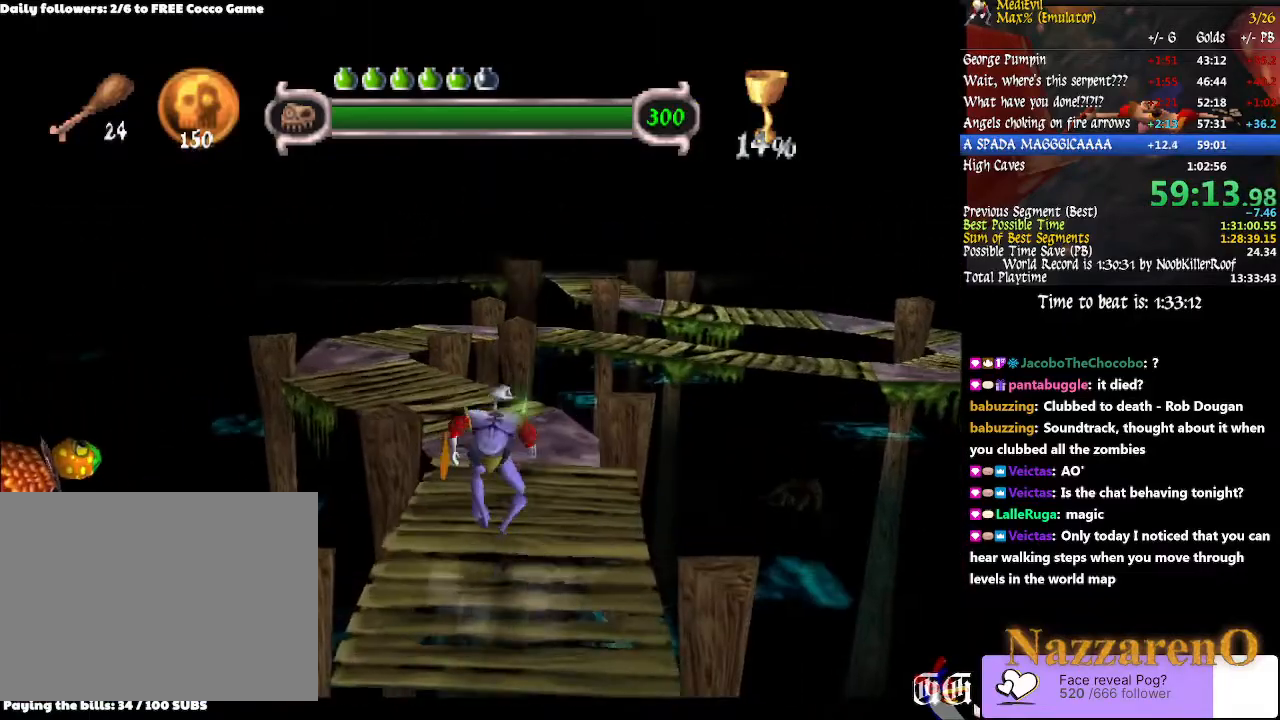
{"dt_ms": 1000, "buttons": [], "left_stick": "up-right", "right_stick": "center", "events": [[233, "CIRCLE", "up"], [267, "TRIANGLE", "up"], [467, "L2", "down"], [633, "L2", "up"], [967, "left_stick", "up-right"]]}